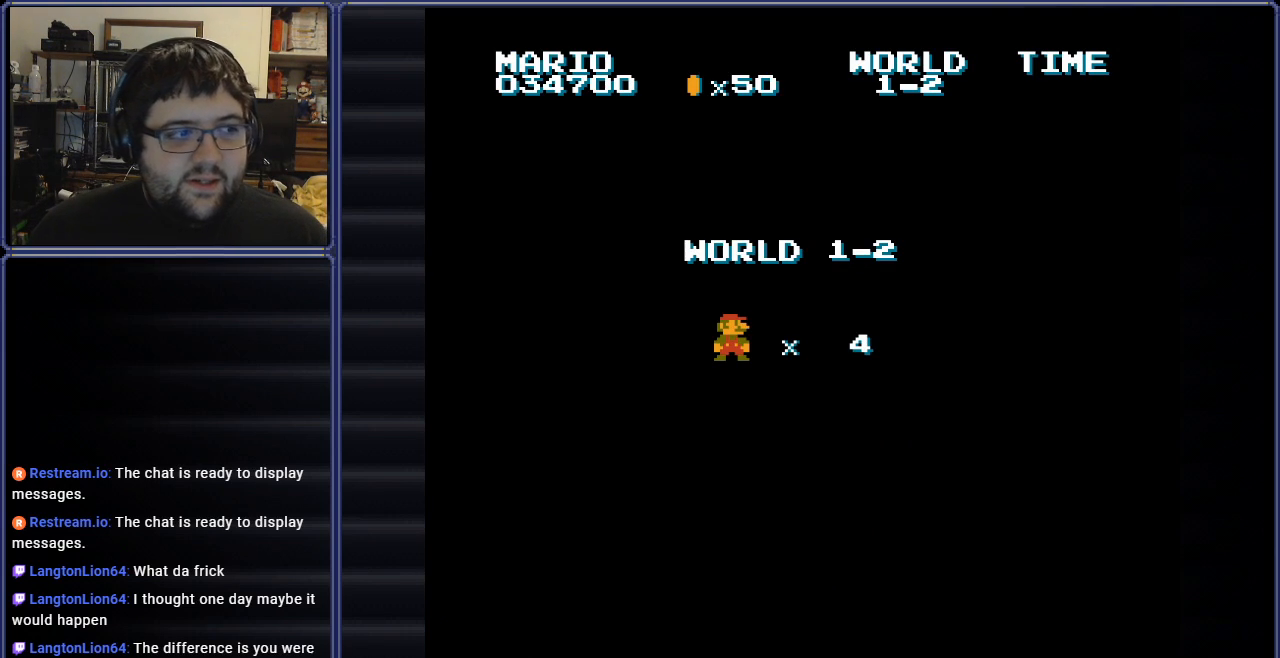
Gameplay with a controller (Nintendo layout); each line is a JSON object with the inputs held at the frame after it. "events" lists button and stick changes between this image and that frame as [ms after this image, input, new state], when the widget could be followed in between. Not read: L3 R3.
{"buttons": [], "events": []}
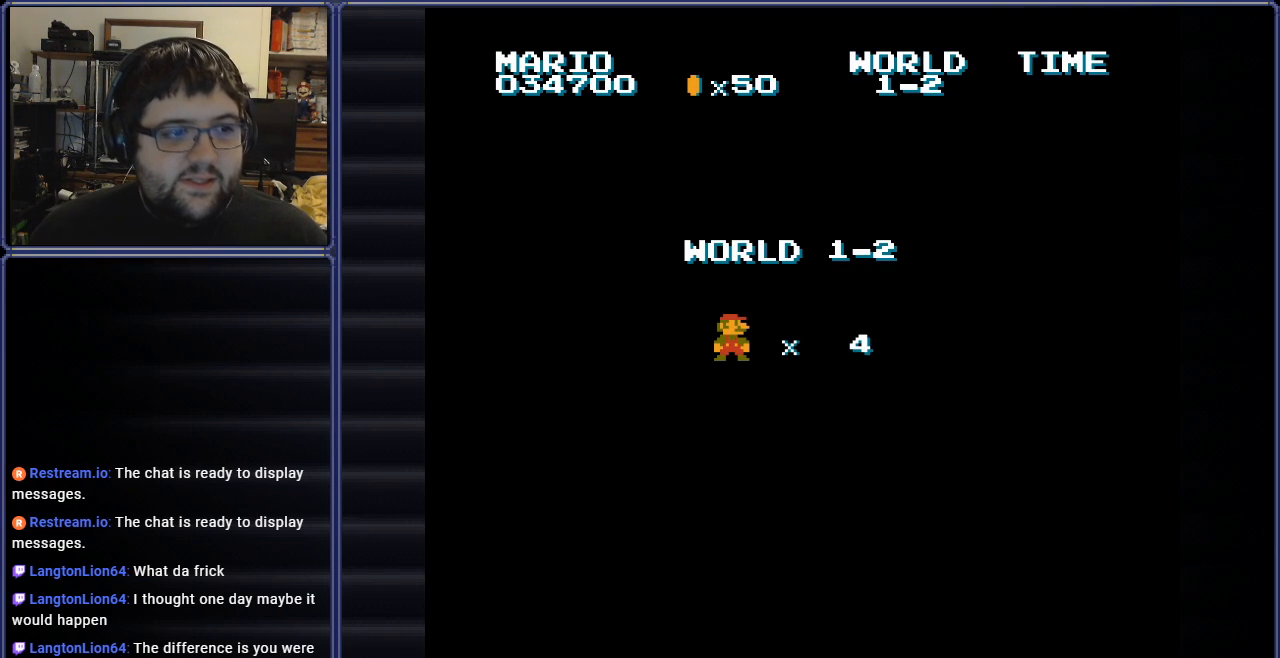
{"buttons": [], "events": []}
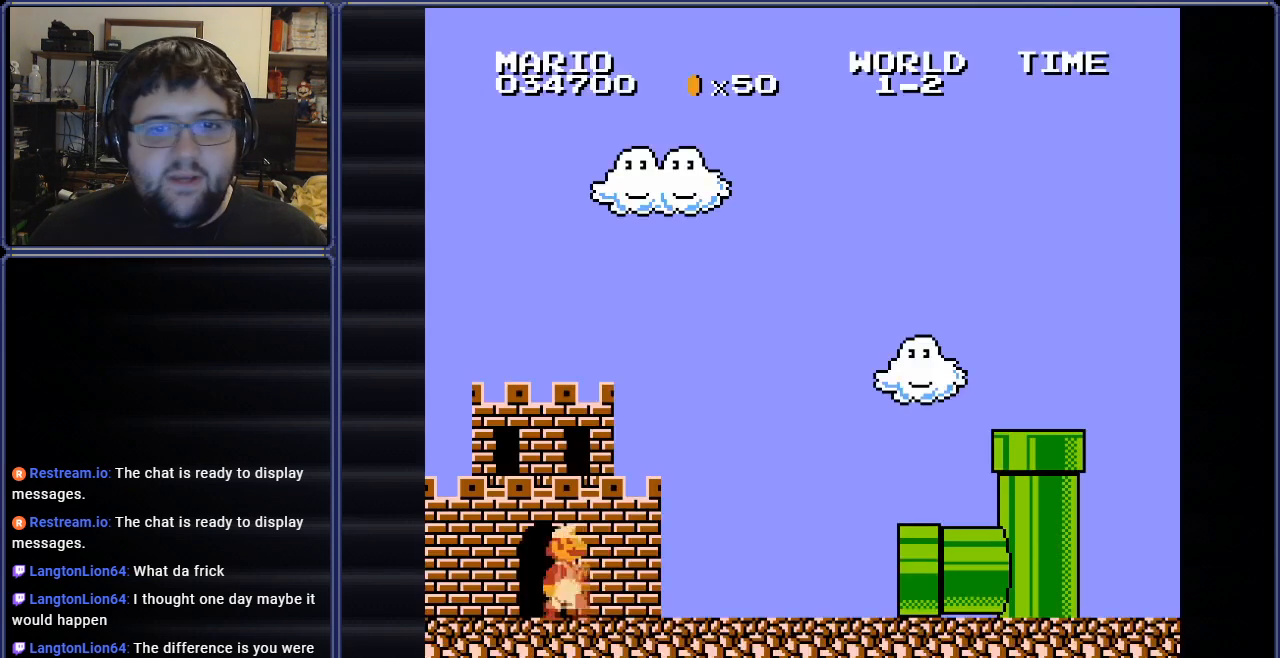
{"buttons": ["B", "DPAD_RIGHT"], "events": [[183, "DPAD_RIGHT", "down"], [200, "B", "down"]]}
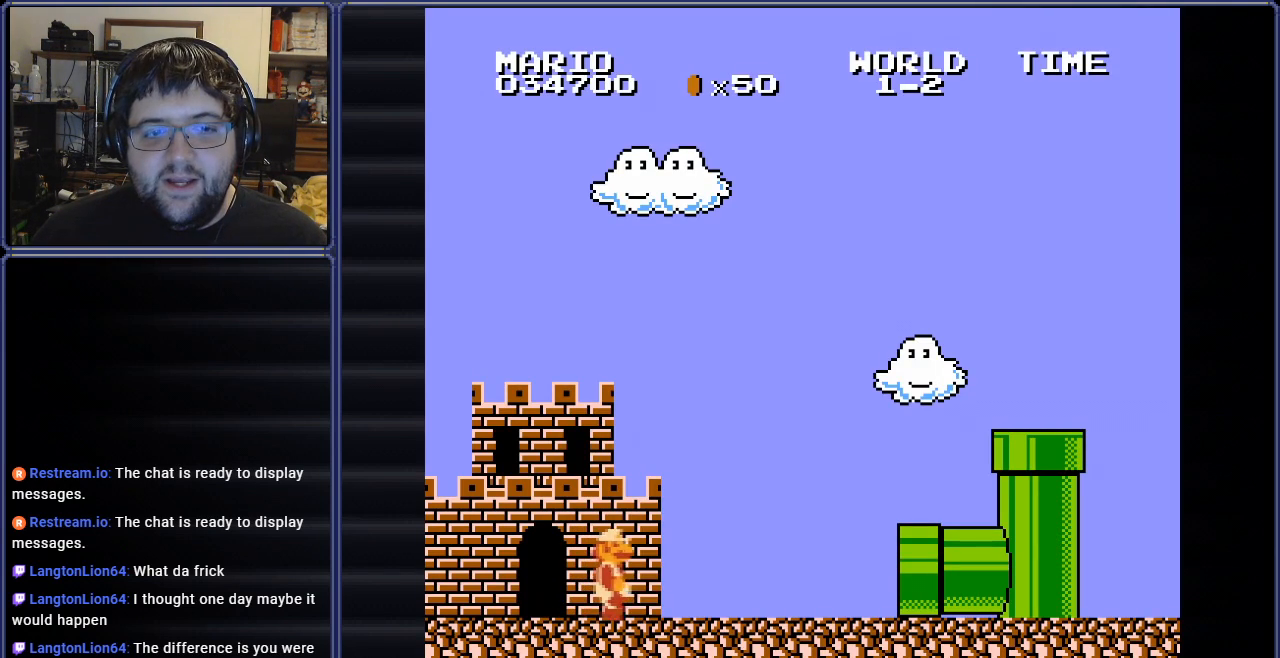
{"buttons": ["B", "DPAD_UP", "DPAD_RIGHT"], "events": [[50, "DPAD_RIGHT", "up"], [134, "DPAD_LEFT", "down"], [267, "DPAD_DOWN", "down"], [317, "DPAD_LEFT", "up"], [384, "DPAD_RIGHT", "down"], [417, "DPAD_DOWN", "up"], [467, "DPAD_UP", "down"]]}
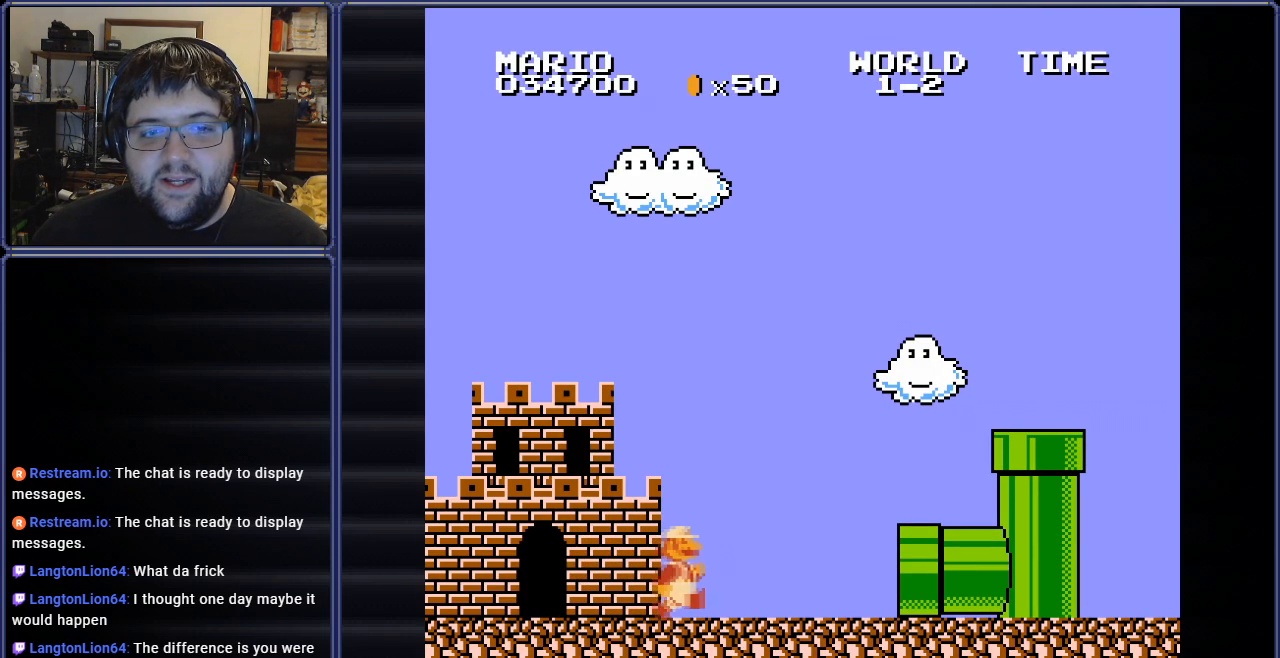
{"buttons": [], "events": [[66, "DPAD_RIGHT", "up"], [83, "DPAD_LEFT", "down"], [150, "DPAD_UP", "up"], [166, "DPAD_DOWN", "down"], [250, "DPAD_LEFT", "up"], [333, "DPAD_DOWN", "up"], [417, "B", "up"]]}
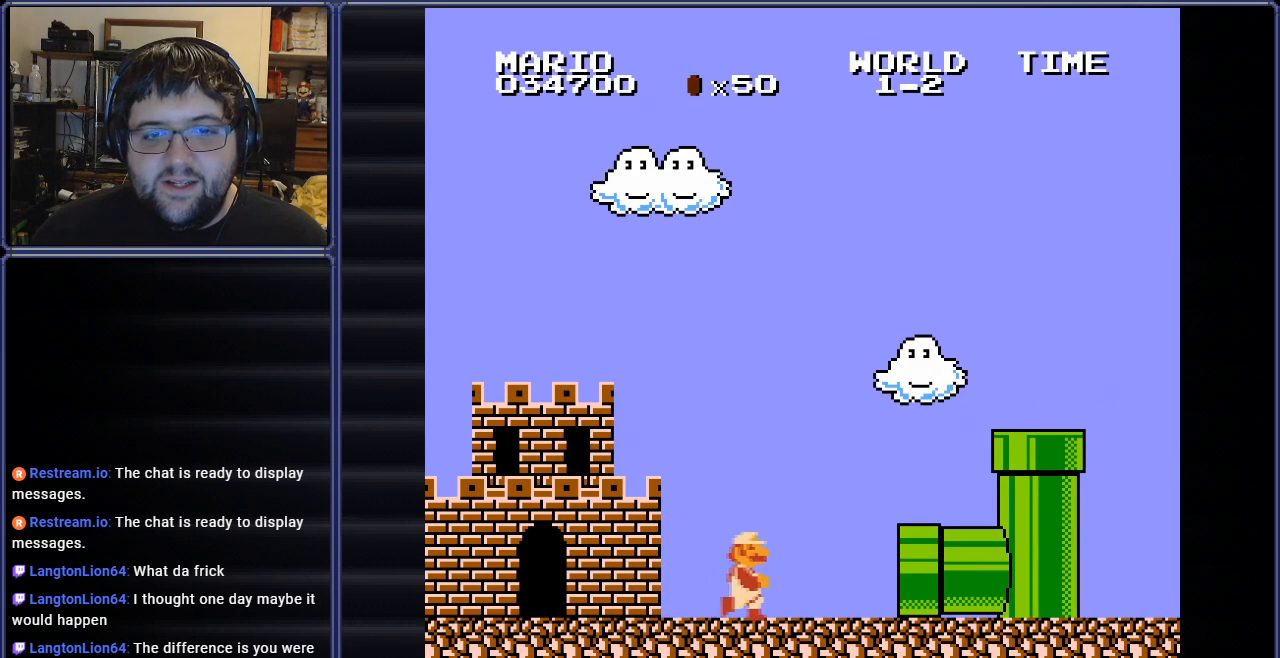
{"buttons": [], "events": []}
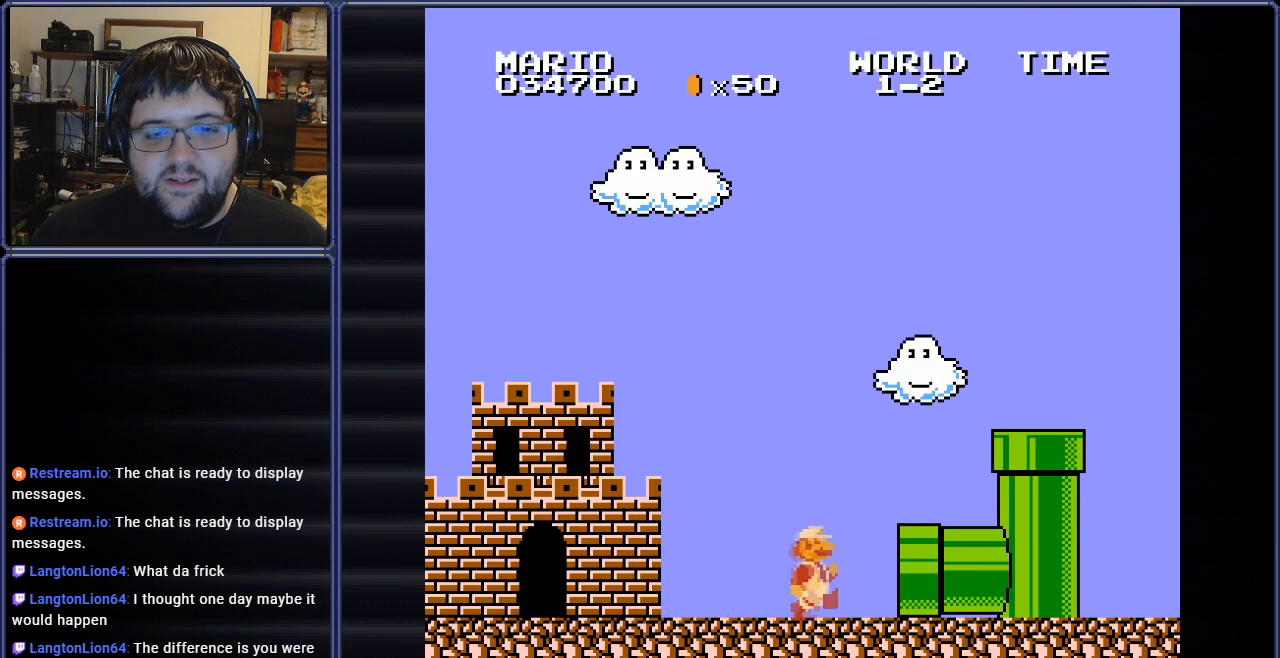
{"buttons": [], "events": []}
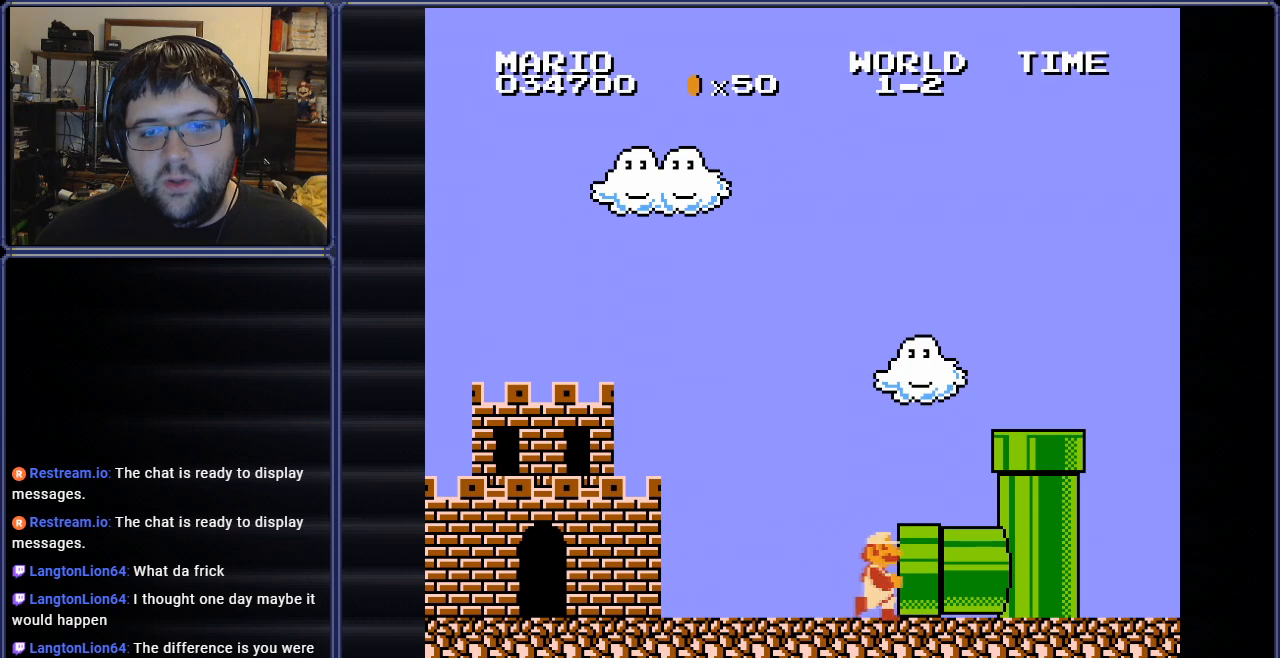
{"buttons": [], "events": []}
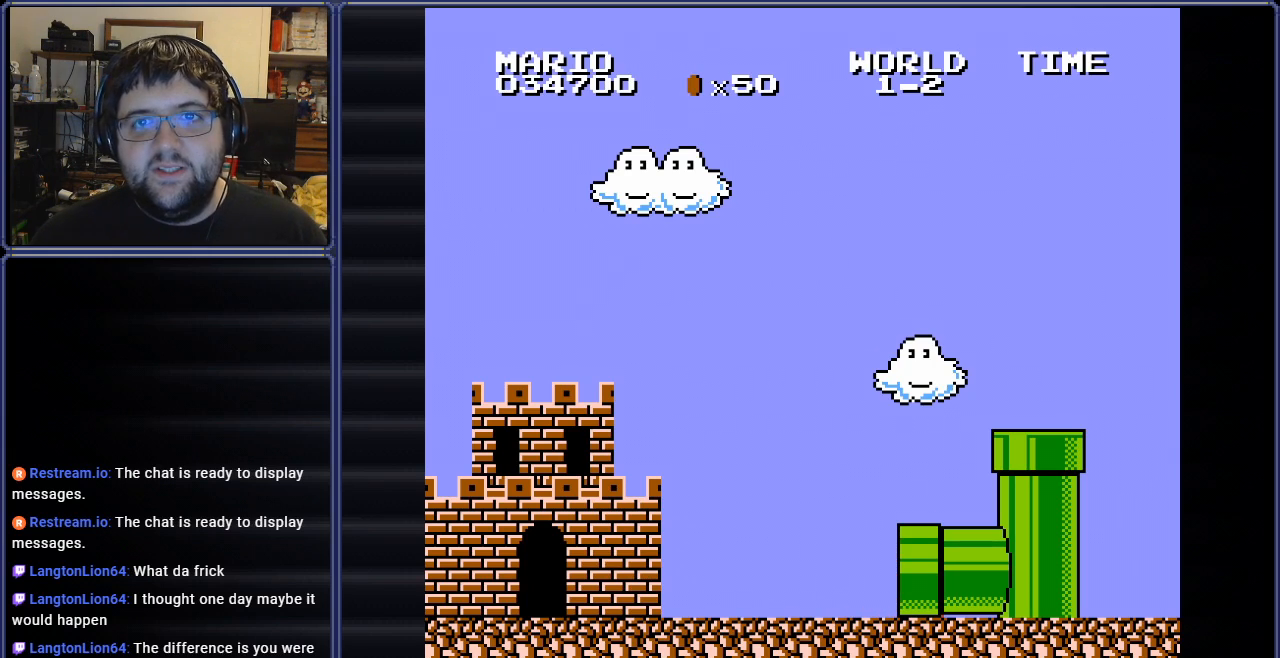
{"buttons": [], "events": []}
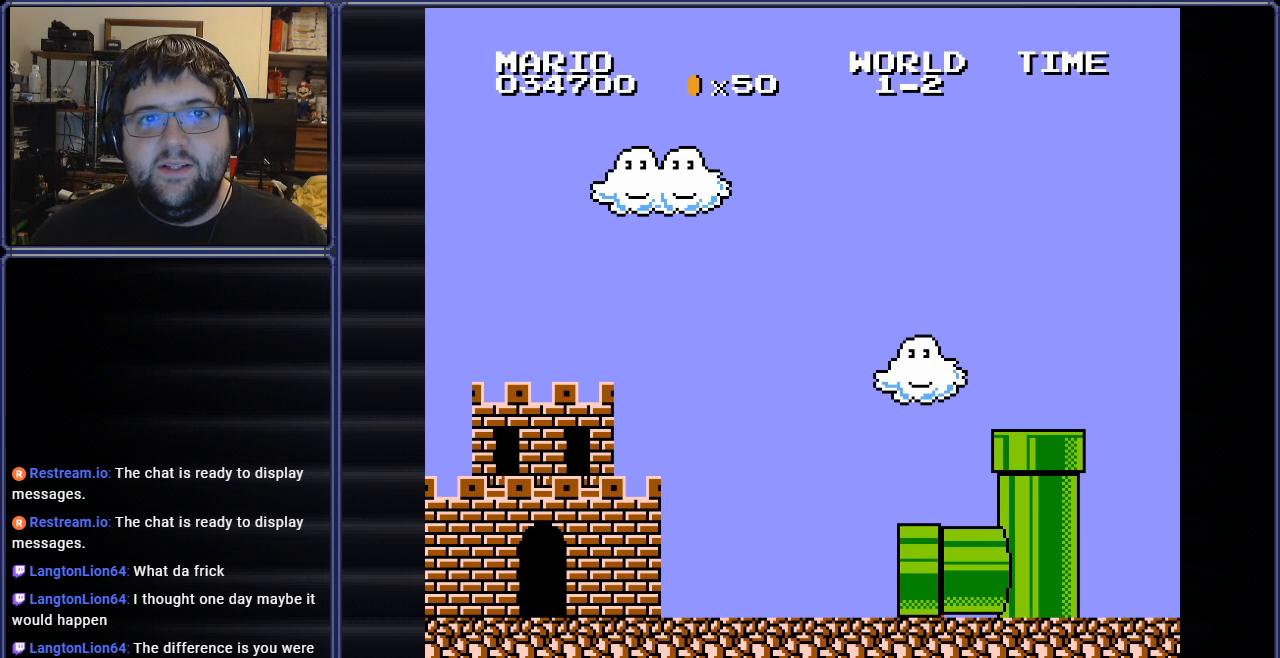
{"buttons": [], "events": []}
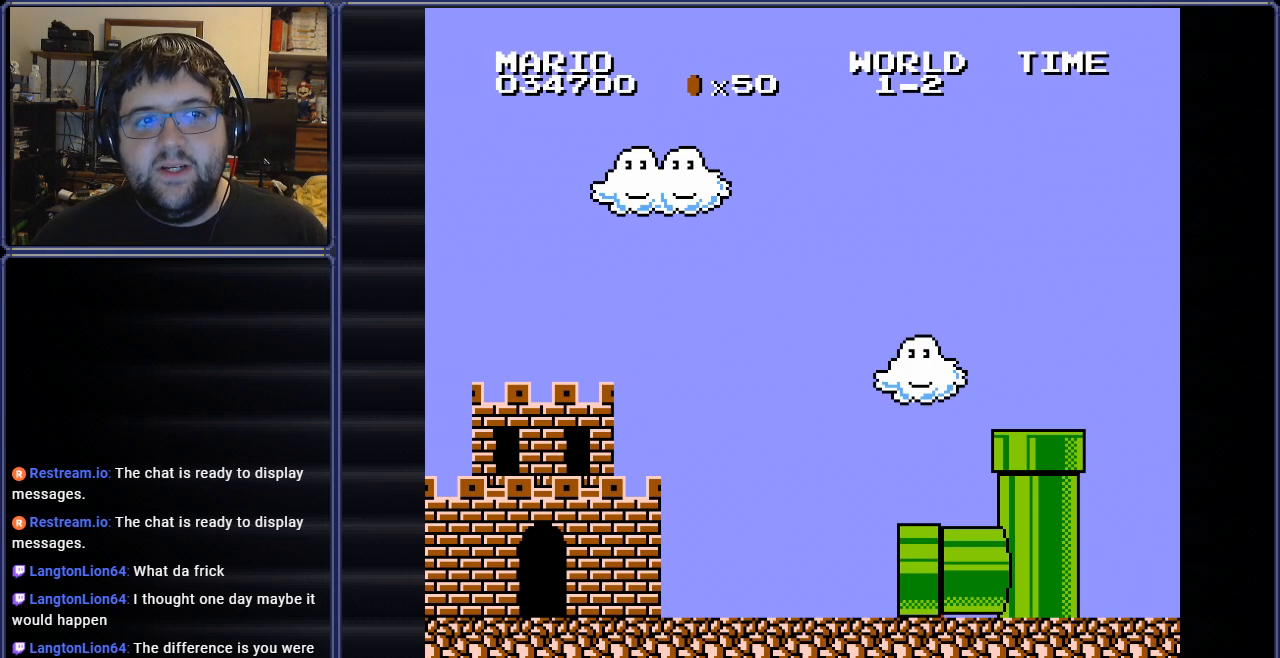
{"buttons": [], "events": []}
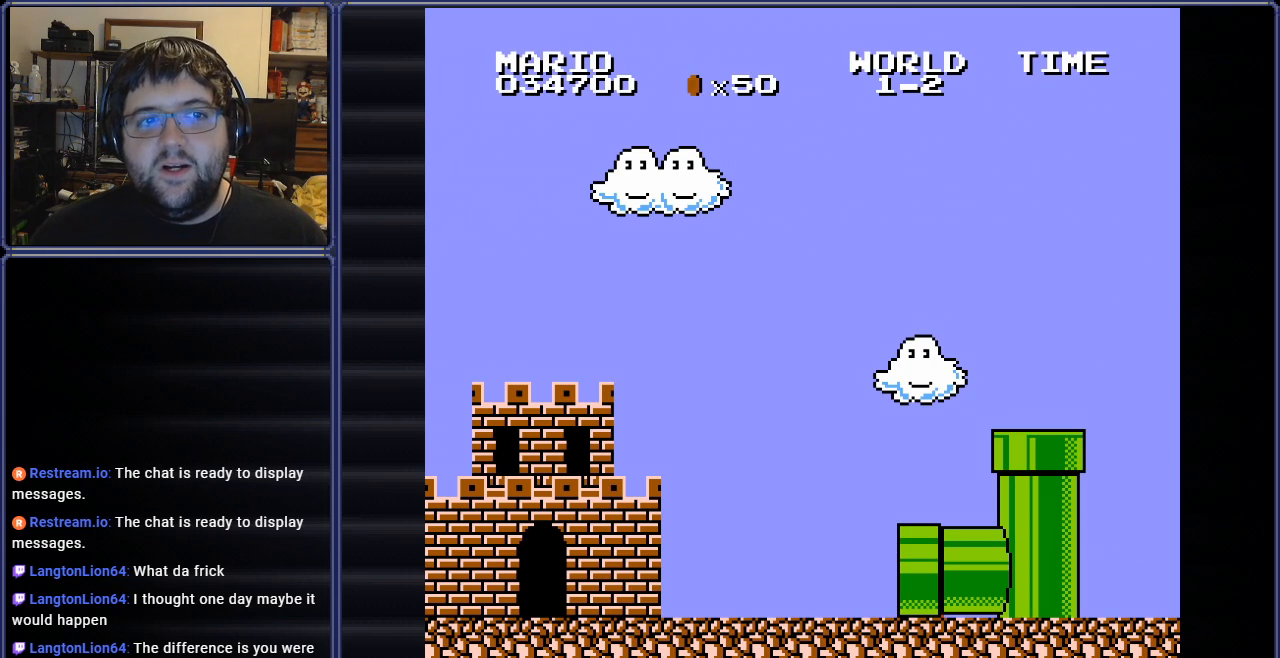
{"buttons": [], "events": []}
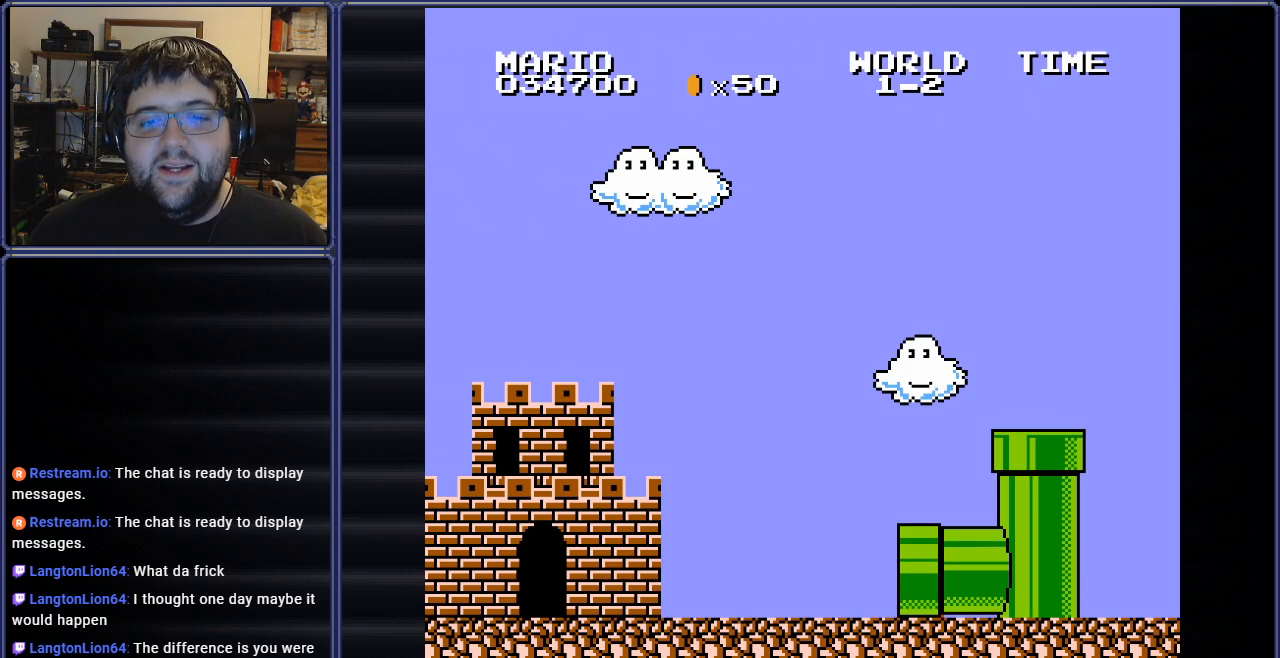
{"buttons": [], "events": []}
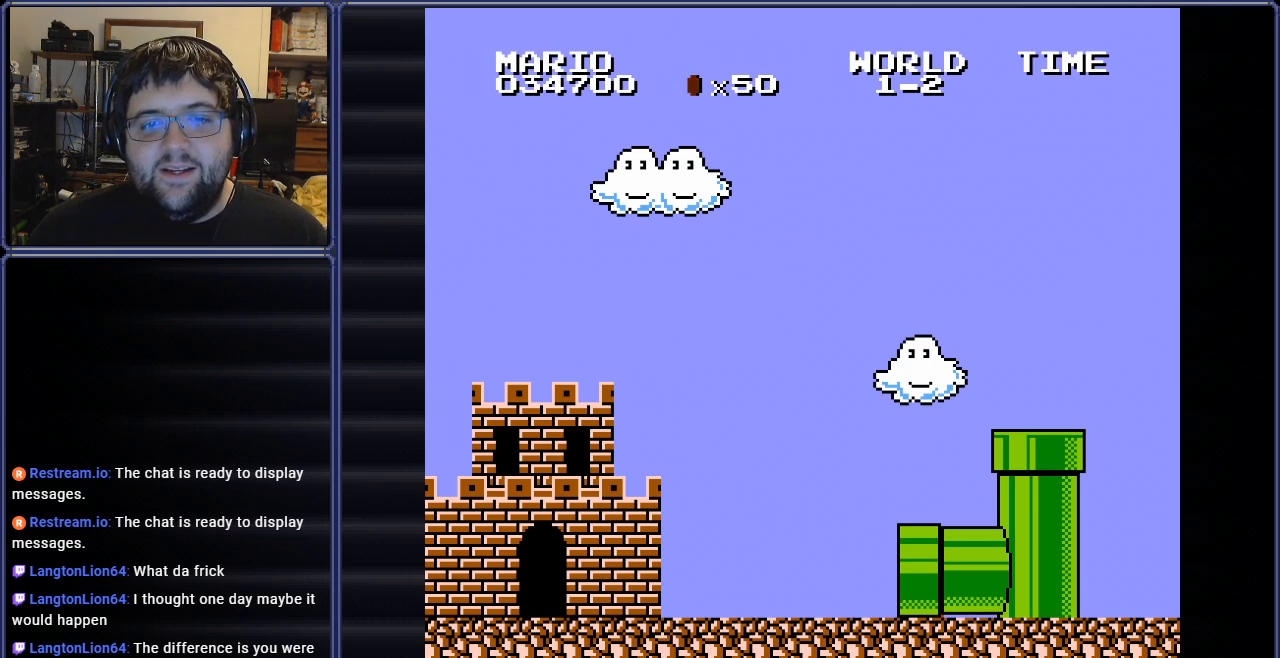
{"buttons": [], "events": []}
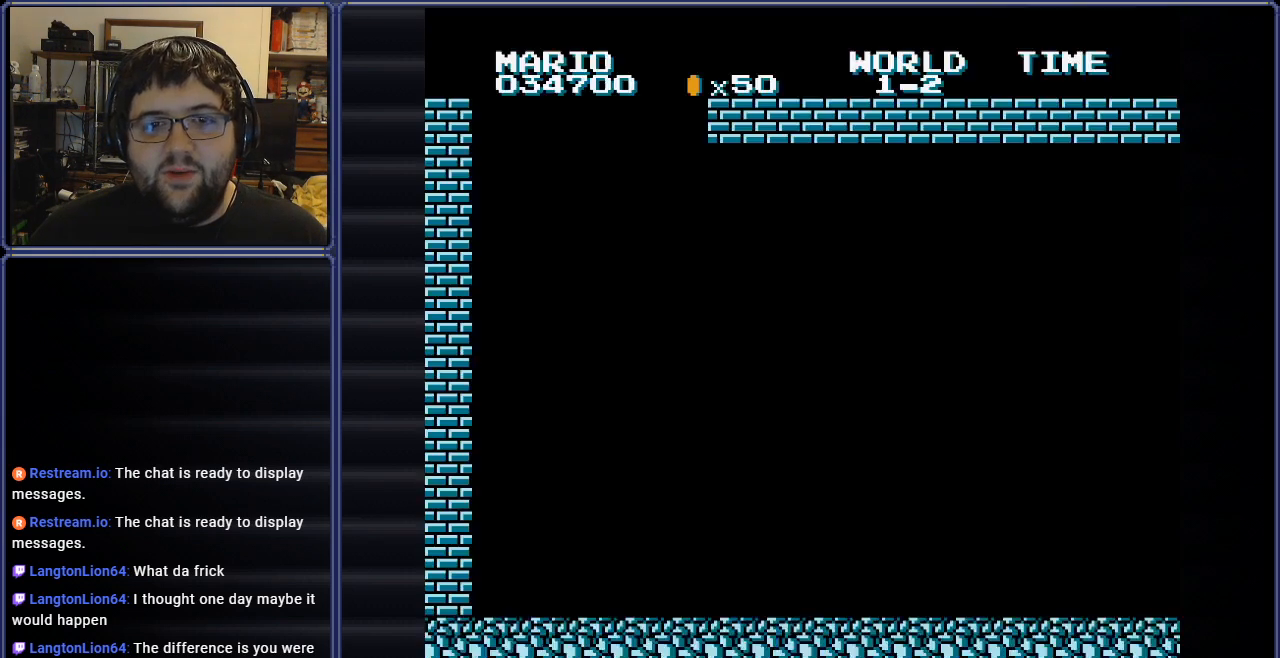
{"buttons": ["B", "DPAD_RIGHT"], "events": [[334, "DPAD_RIGHT", "down"], [467, "B", "down"]]}
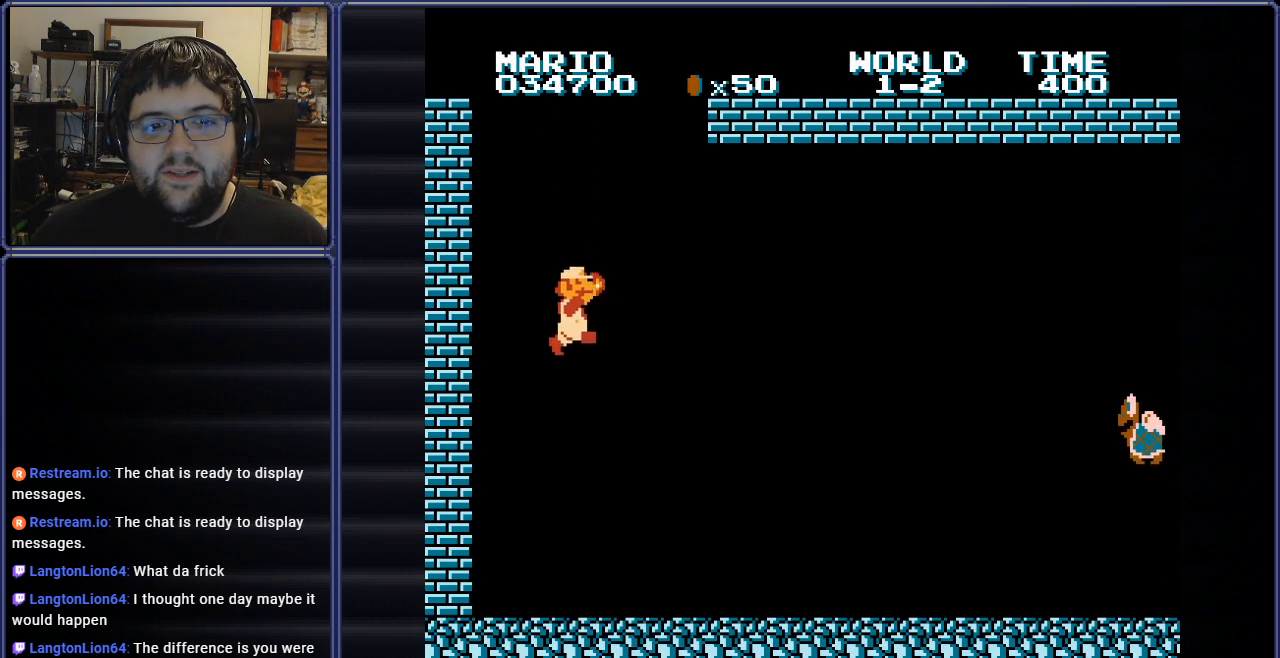
{"buttons": ["B", "DPAD_RIGHT"], "events": [[34, "DPAD_RIGHT", "up"], [100, "B", "up"], [301, "DPAD_RIGHT", "down"], [484, "B", "down"]]}
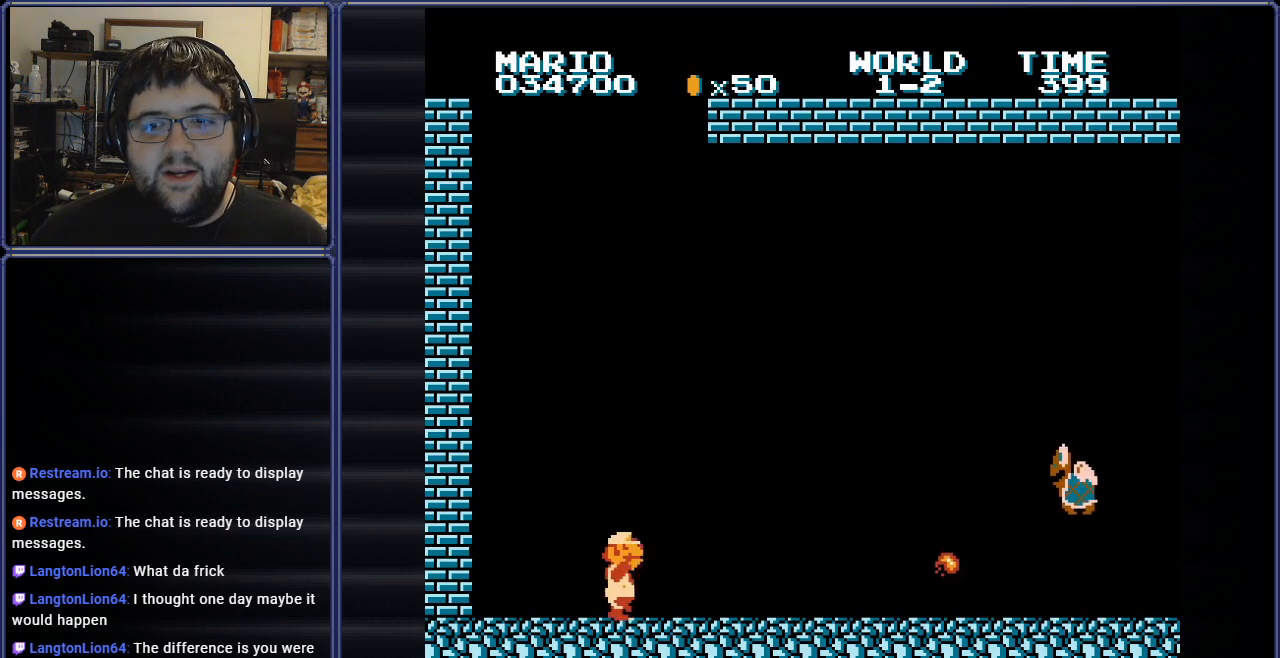
{"buttons": ["A", "B", "DPAD_RIGHT"], "events": [[33, "DPAD_RIGHT", "up"], [317, "A", "down"], [467, "DPAD_RIGHT", "down"]]}
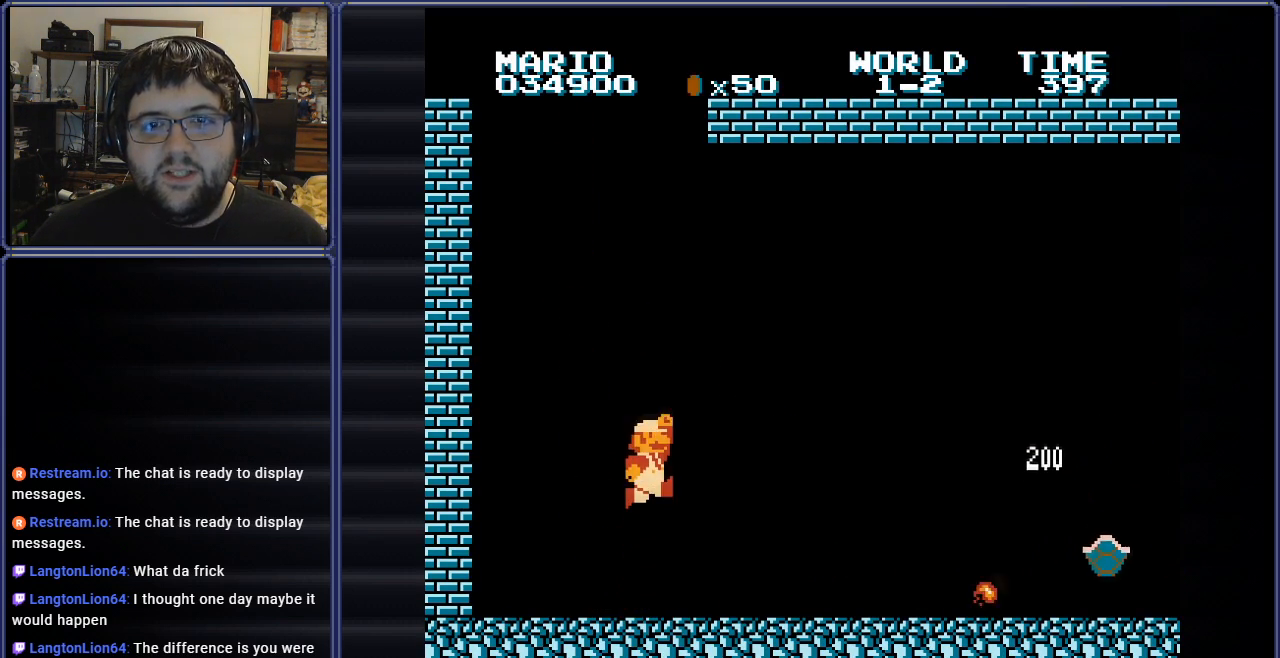
{"buttons": ["B", "DPAD_RIGHT"], "events": [[284, "A", "up"]]}
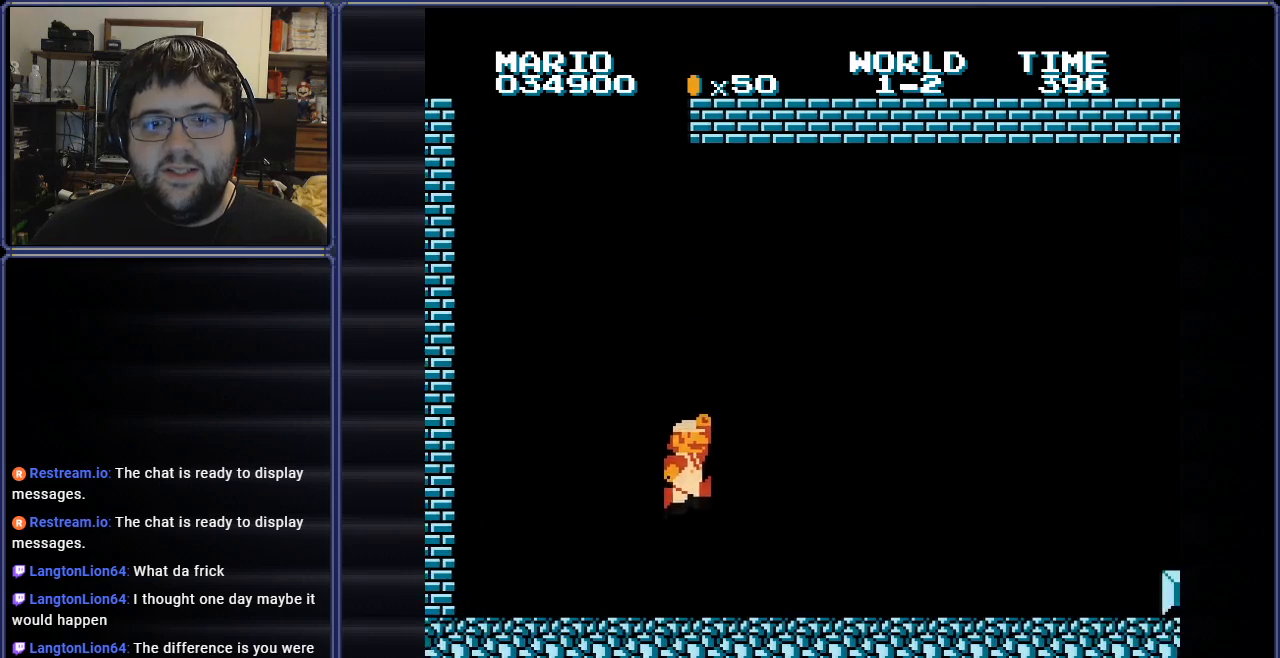
{"buttons": ["B", "DPAD_RIGHT"], "events": []}
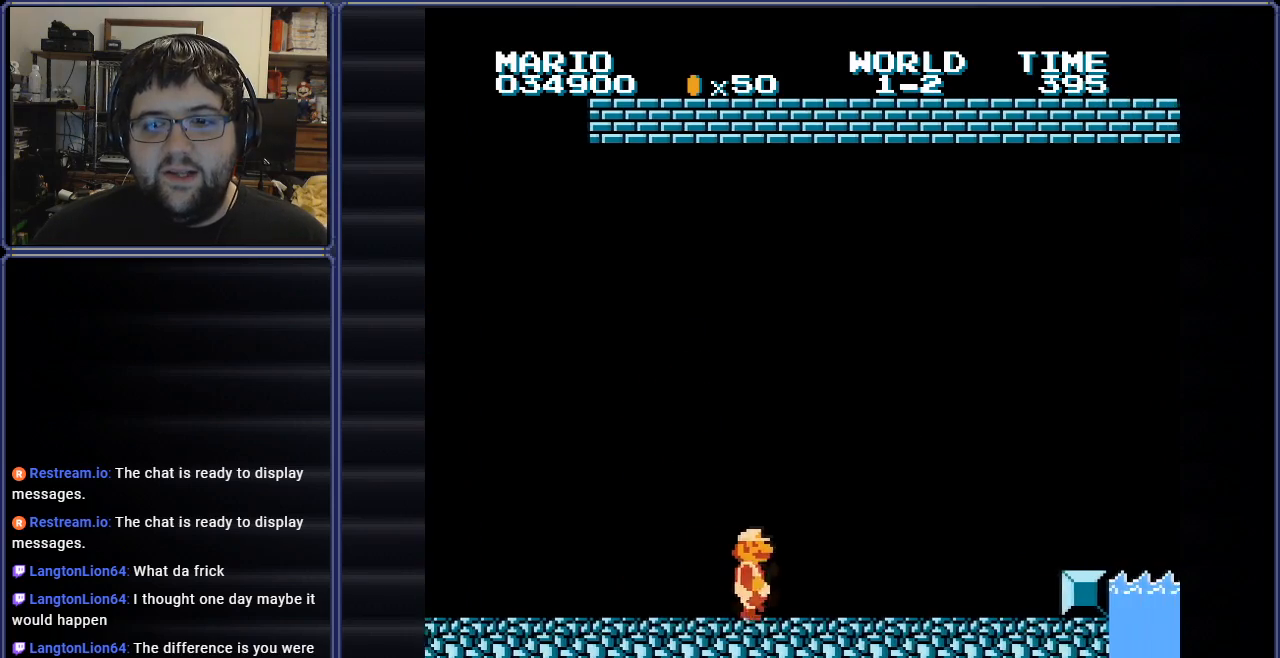
{"buttons": ["B", "DPAD_RIGHT"], "events": []}
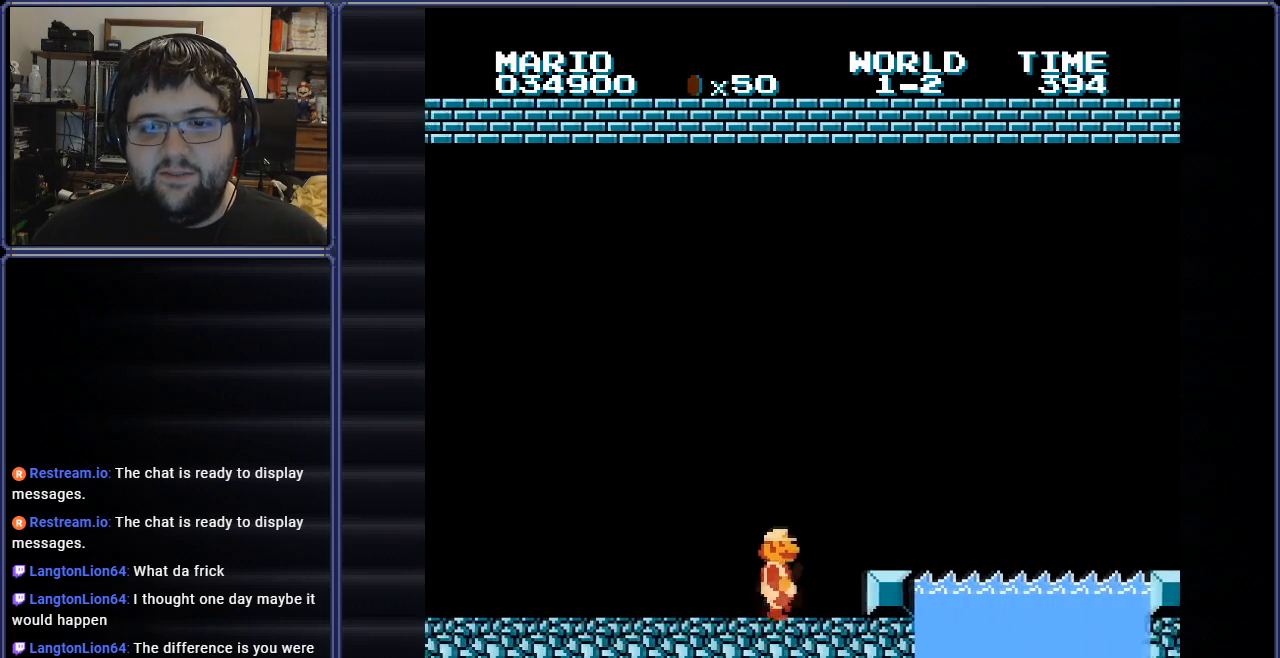
{"buttons": ["B", "DPAD_LEFT"], "events": [[100, "DPAD_RIGHT", "up"], [250, "DPAD_LEFT", "down"]]}
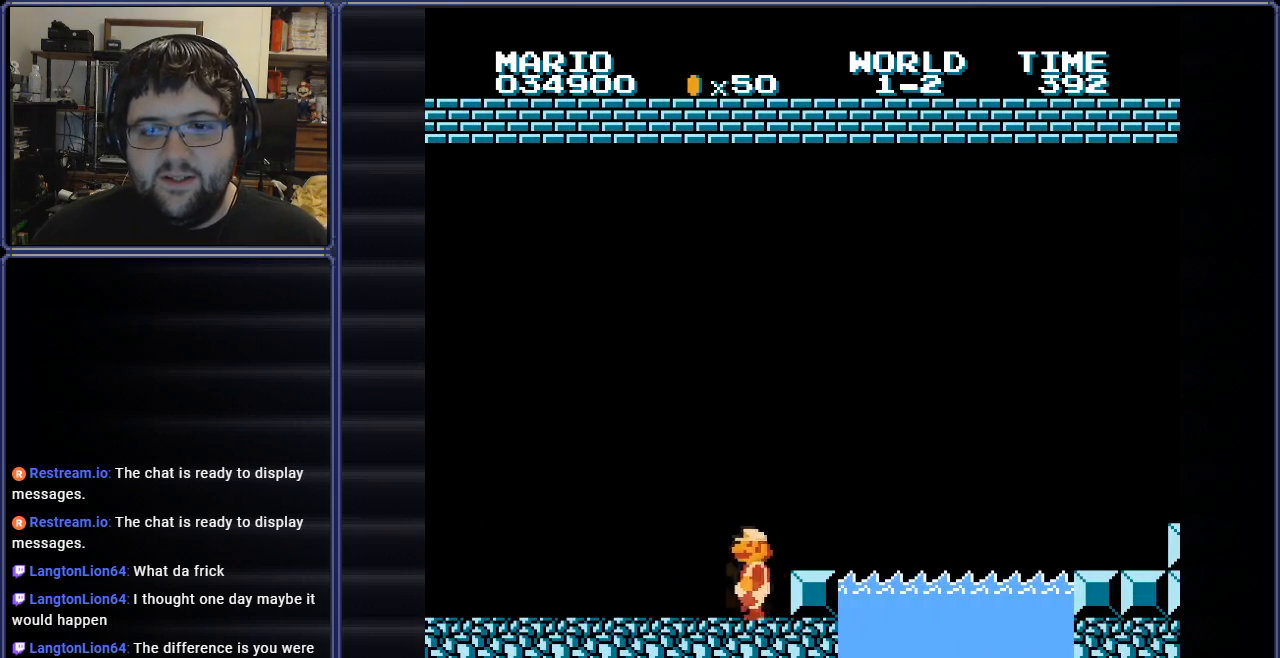
{"buttons": ["B", "DPAD_LEFT"], "events": []}
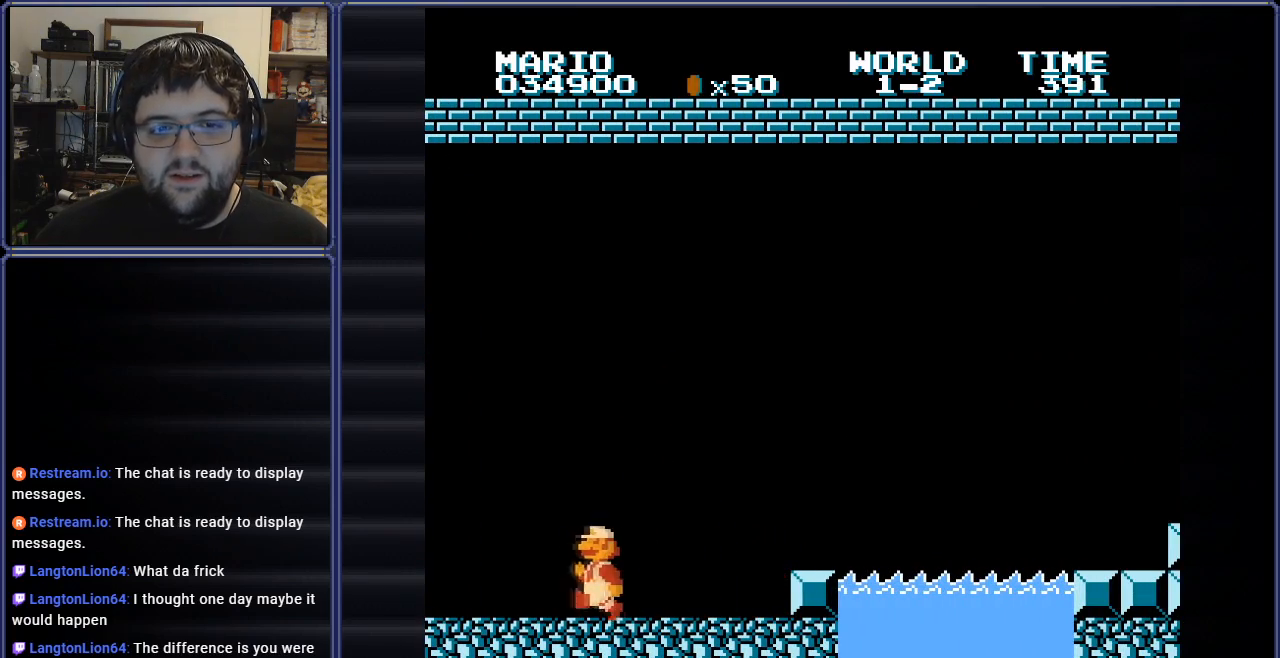
{"buttons": ["B", "DPAD_RIGHT"], "events": [[267, "DPAD_UP", "down"], [283, "DPAD_LEFT", "up"], [317, "DPAD_RIGHT", "down"], [334, "DPAD_UP", "up"]]}
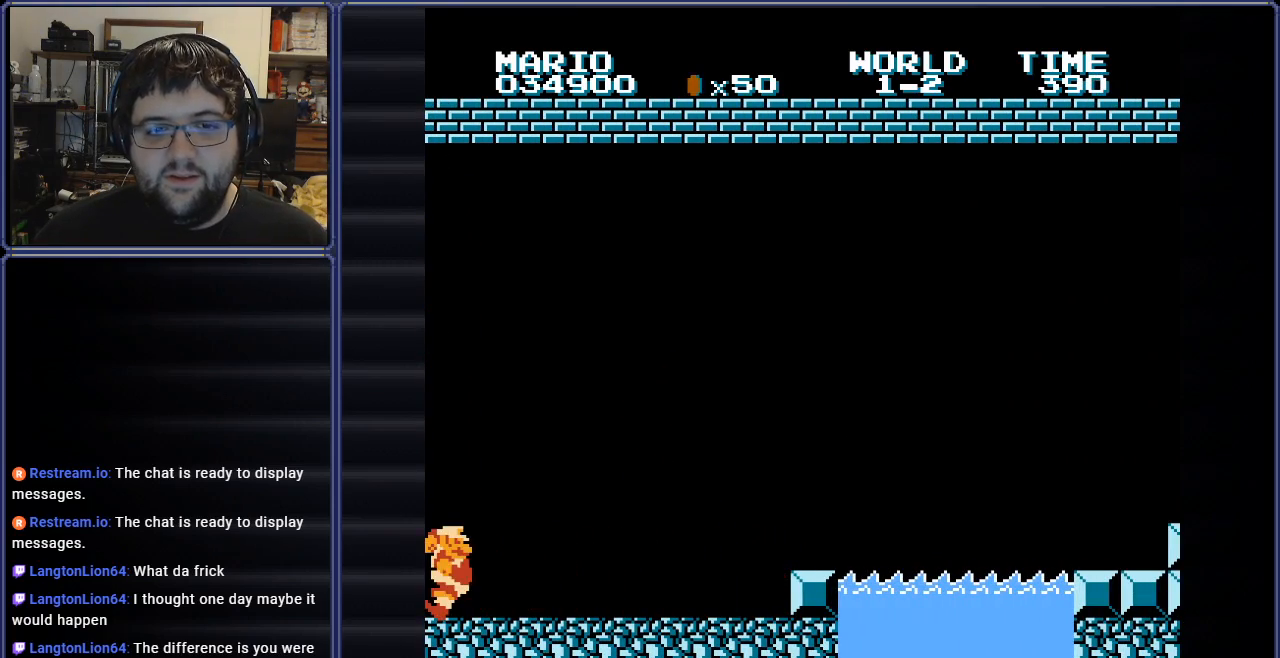
{"buttons": ["B", "DPAD_RIGHT"], "events": []}
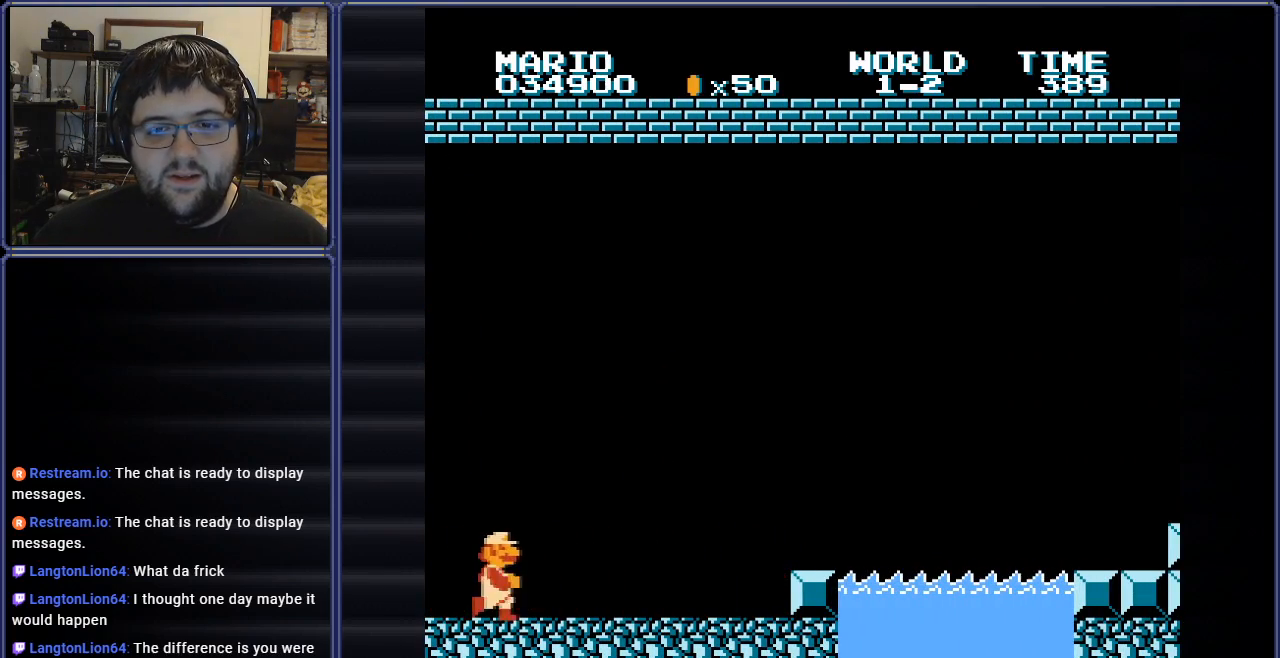
{"buttons": ["B", "DPAD_RIGHT"], "events": []}
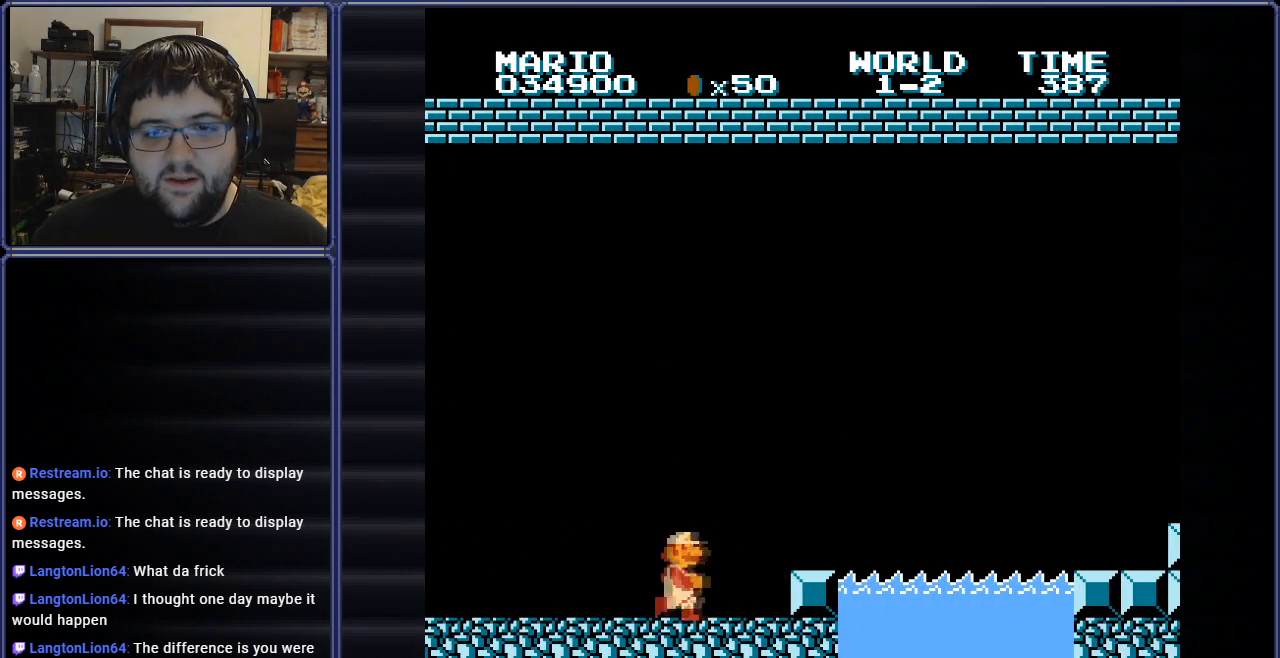
{"buttons": ["A", "B", "DPAD_RIGHT"], "events": [[67, "A", "down"]]}
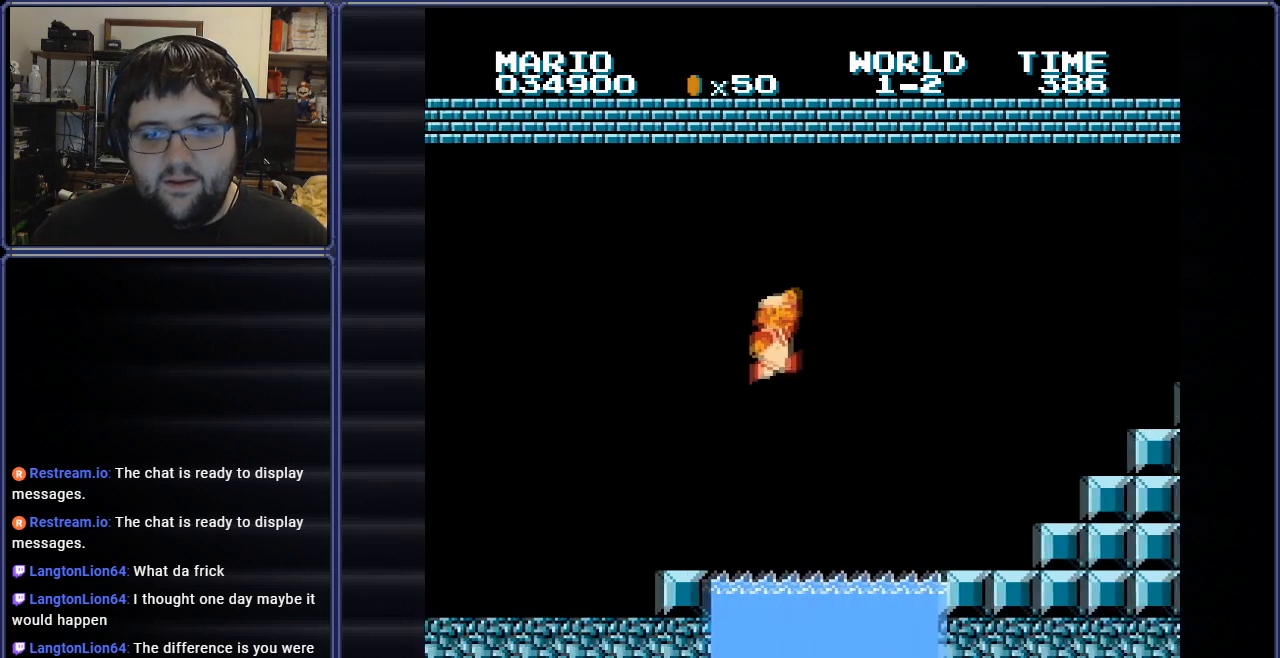
{"buttons": ["A", "B", "DPAD_RIGHT"], "events": [[283, "A", "up"], [450, "A", "down"]]}
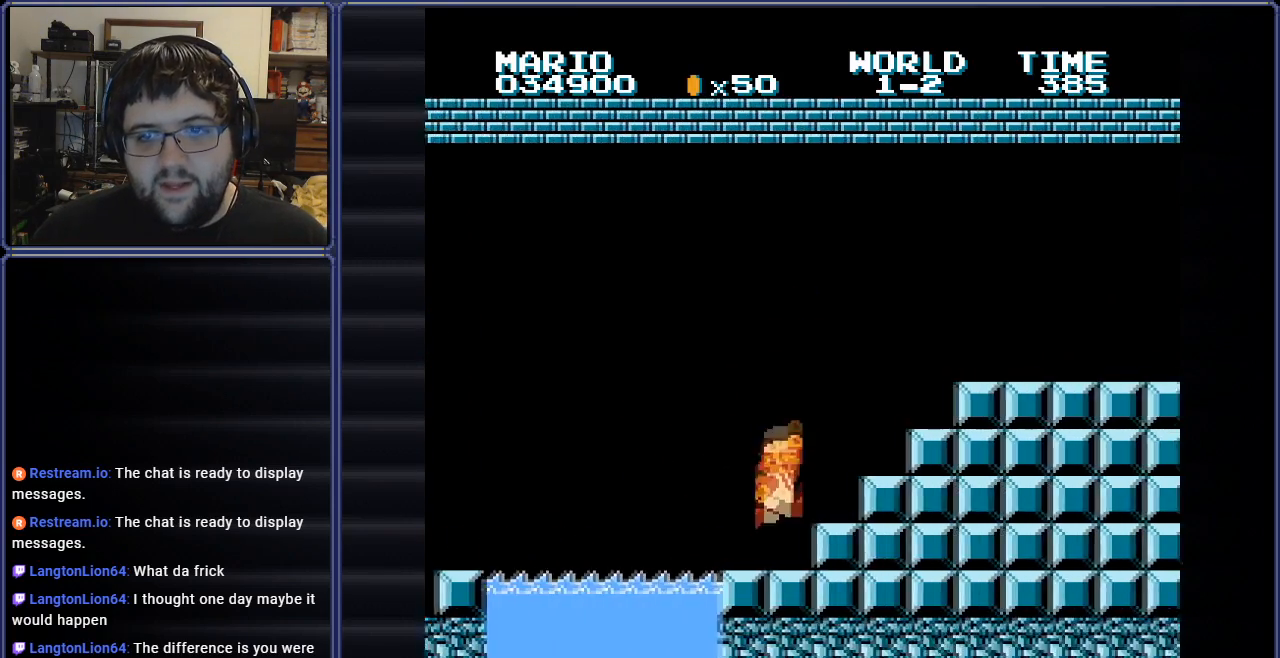
{"buttons": ["B"], "events": [[351, "A", "up"], [401, "DPAD_RIGHT", "up"]]}